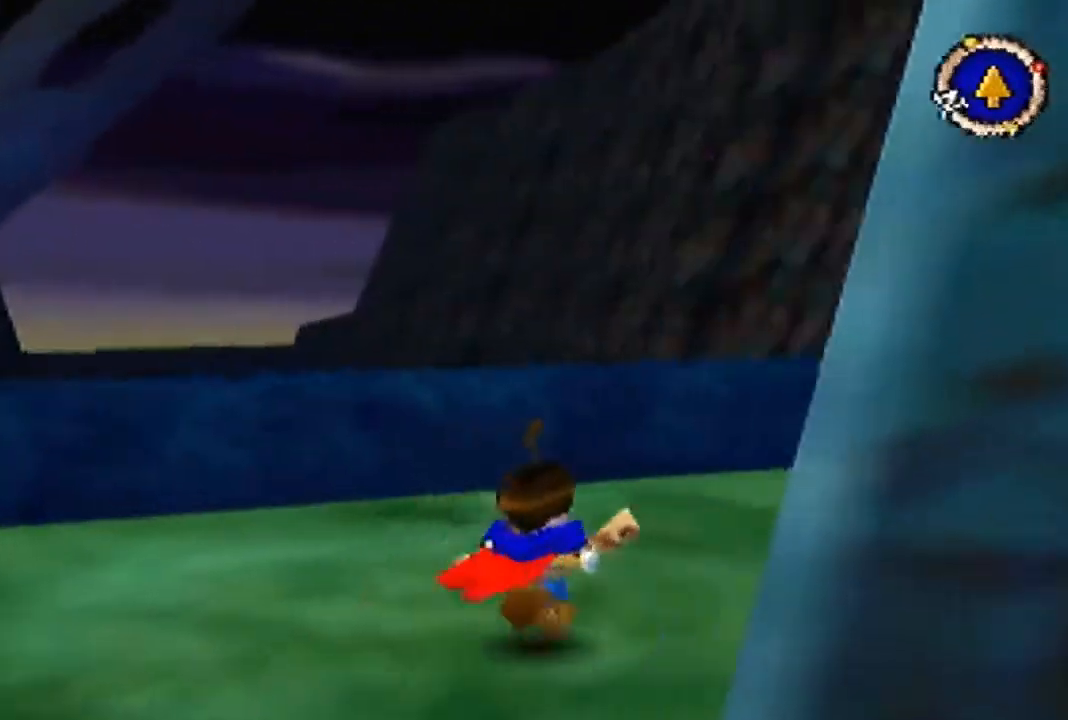
Gameplay with a controller (Nintendo layout); each line is a JSON object with the inputs held at the frame after it. "events" lists button and stick changes between this image and that frame as [ms after this image, input, new state], when the widget could be followed in between. Not read: L3 R3 Z.
{"buttons": ["B"], "left_stick": "up-right", "events": []}
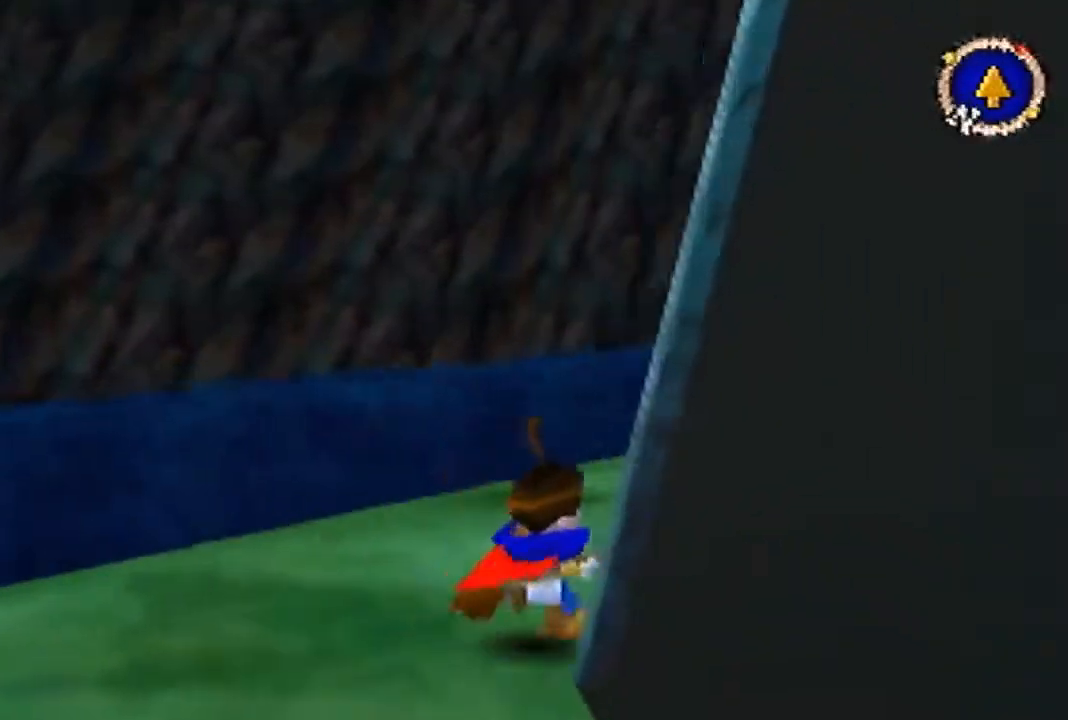
{"buttons": ["B"], "left_stick": "up", "events": [[267, "left_stick", "up"]]}
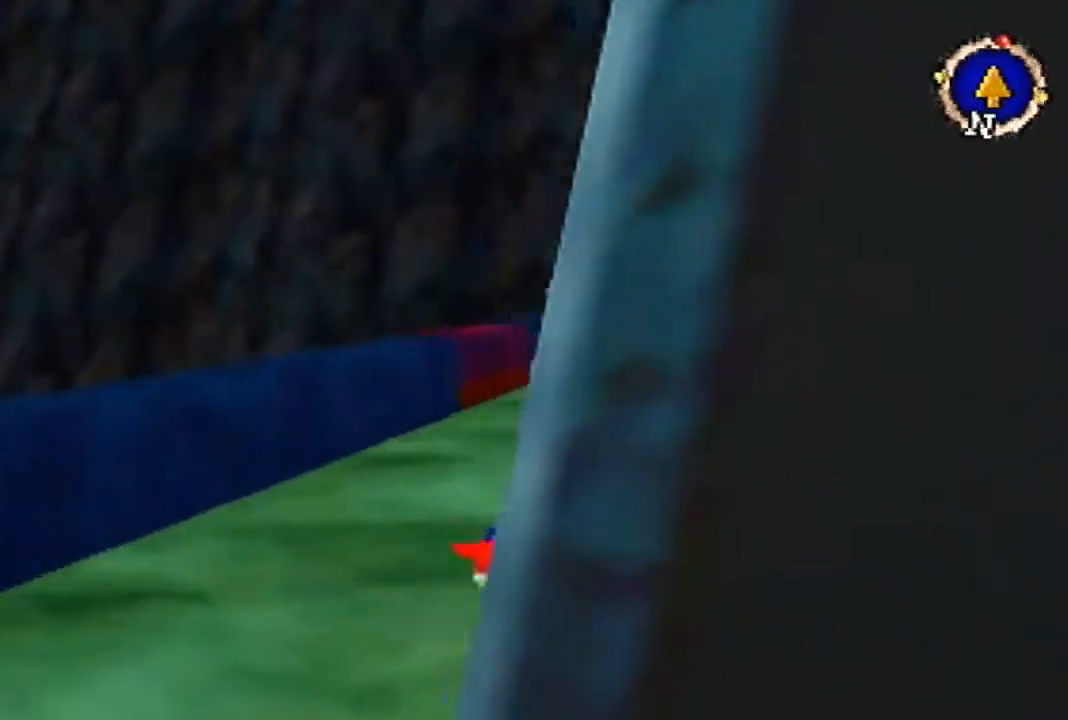
{"buttons": [], "left_stick": "up", "events": [[200, "B", "up"]]}
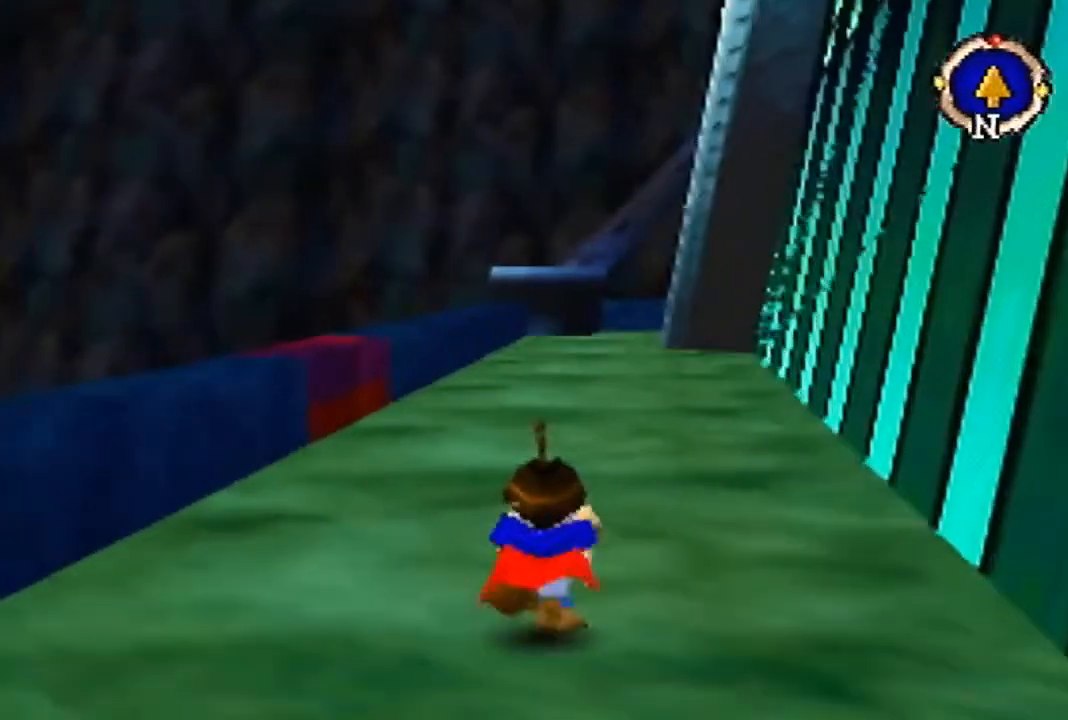
{"buttons": [], "left_stick": "up", "events": []}
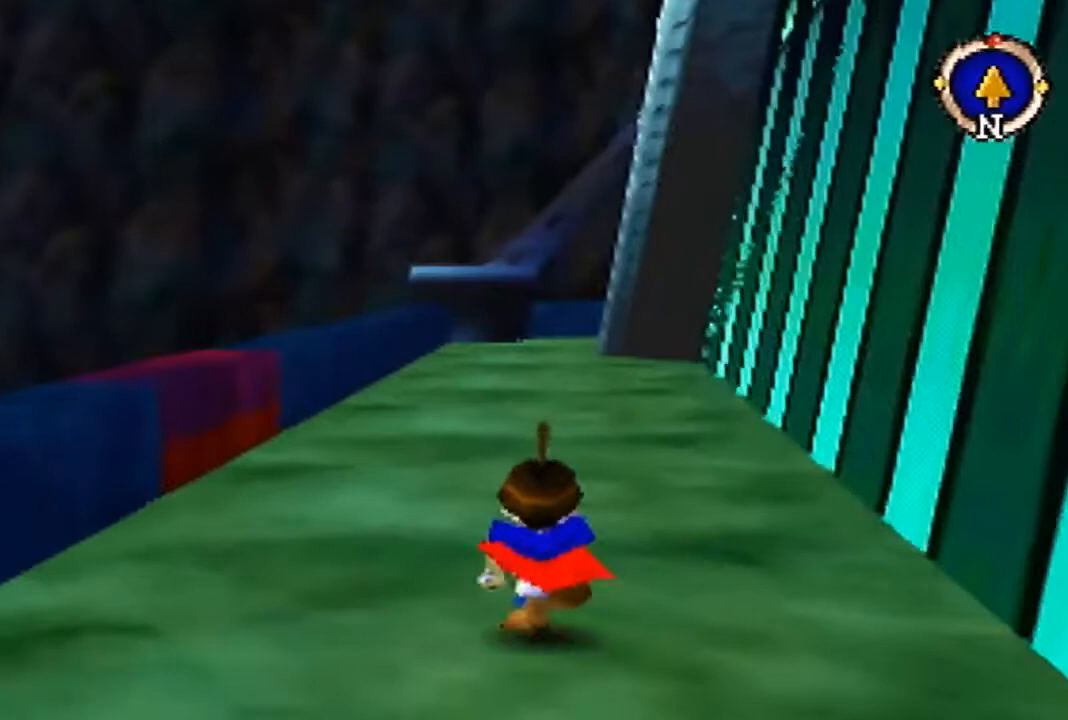
{"buttons": [], "left_stick": "up", "events": []}
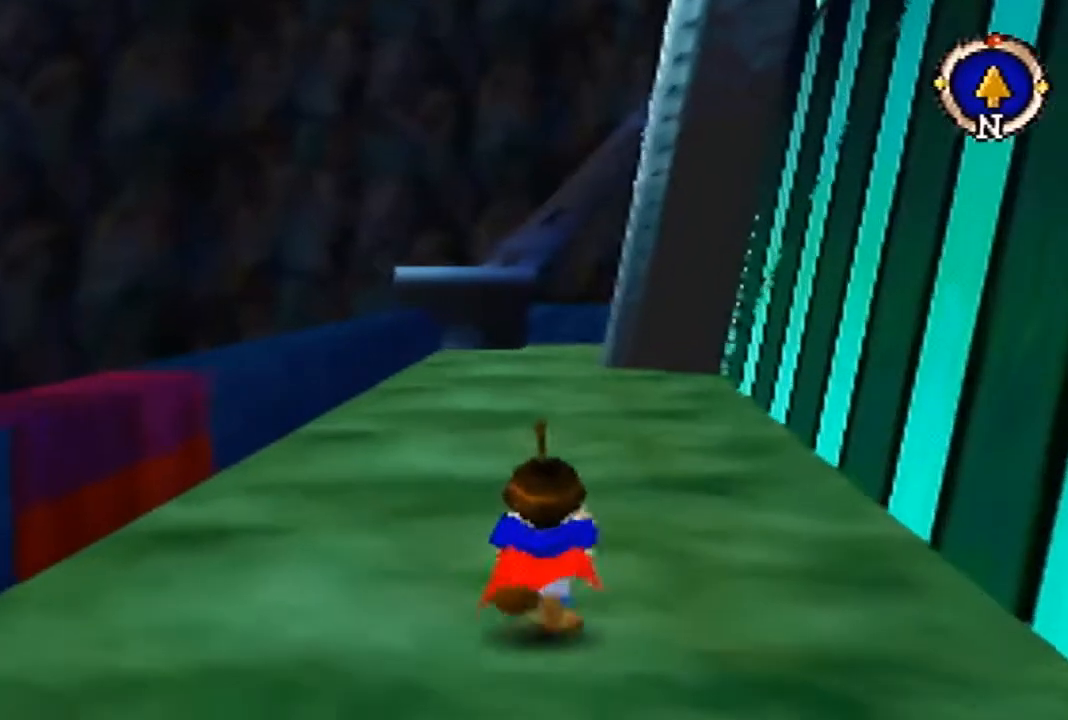
{"buttons": [], "left_stick": "up", "events": []}
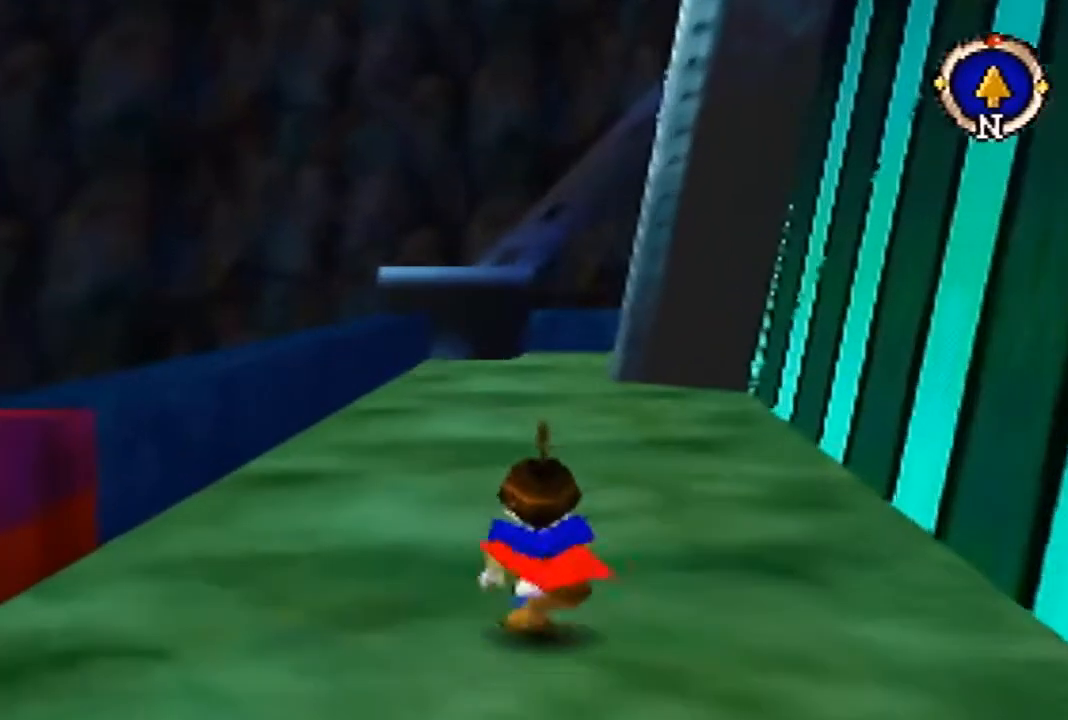
{"buttons": [], "left_stick": "up", "events": []}
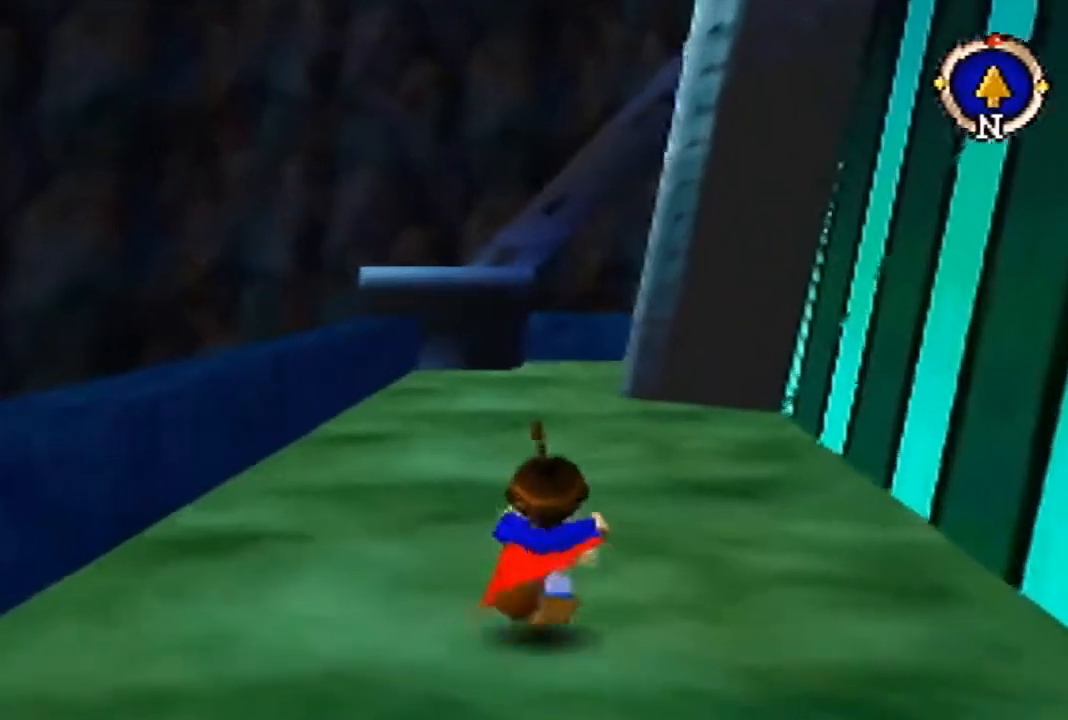
{"buttons": [], "left_stick": "up", "events": []}
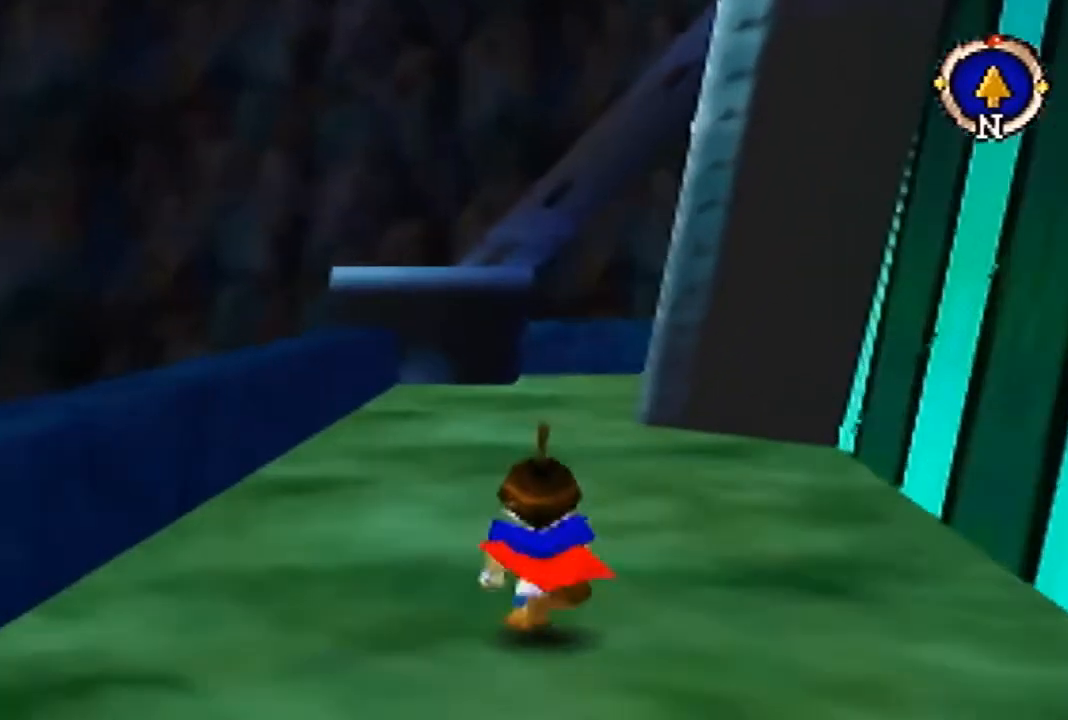
{"buttons": [], "left_stick": "up", "events": []}
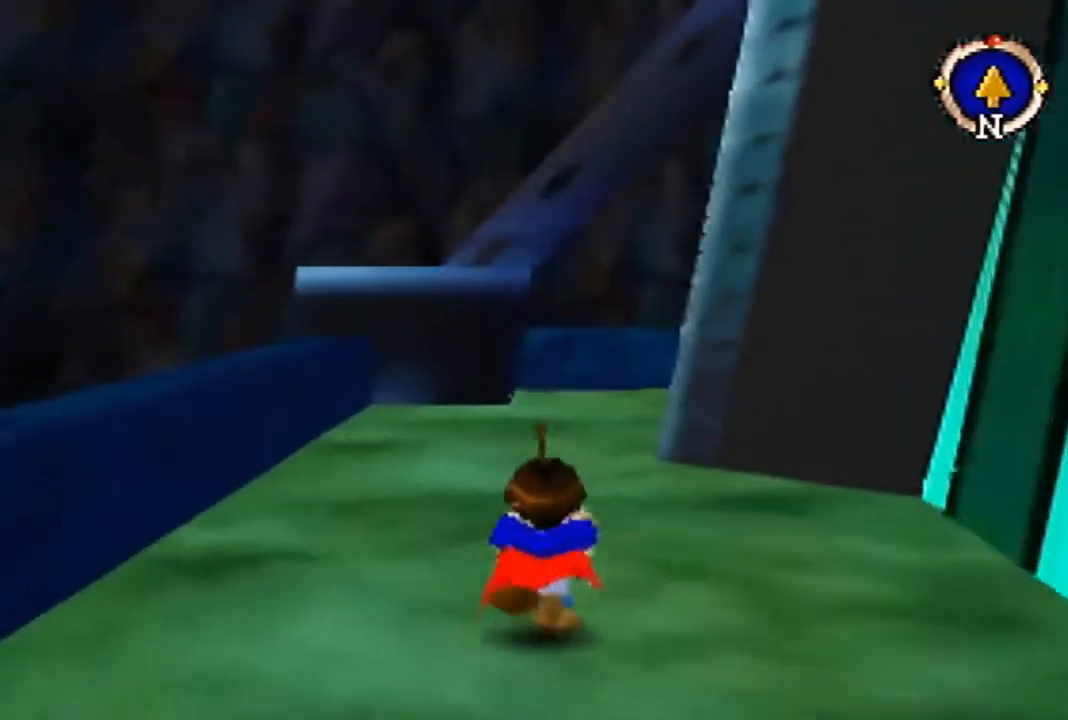
{"buttons": [], "left_stick": "up", "events": []}
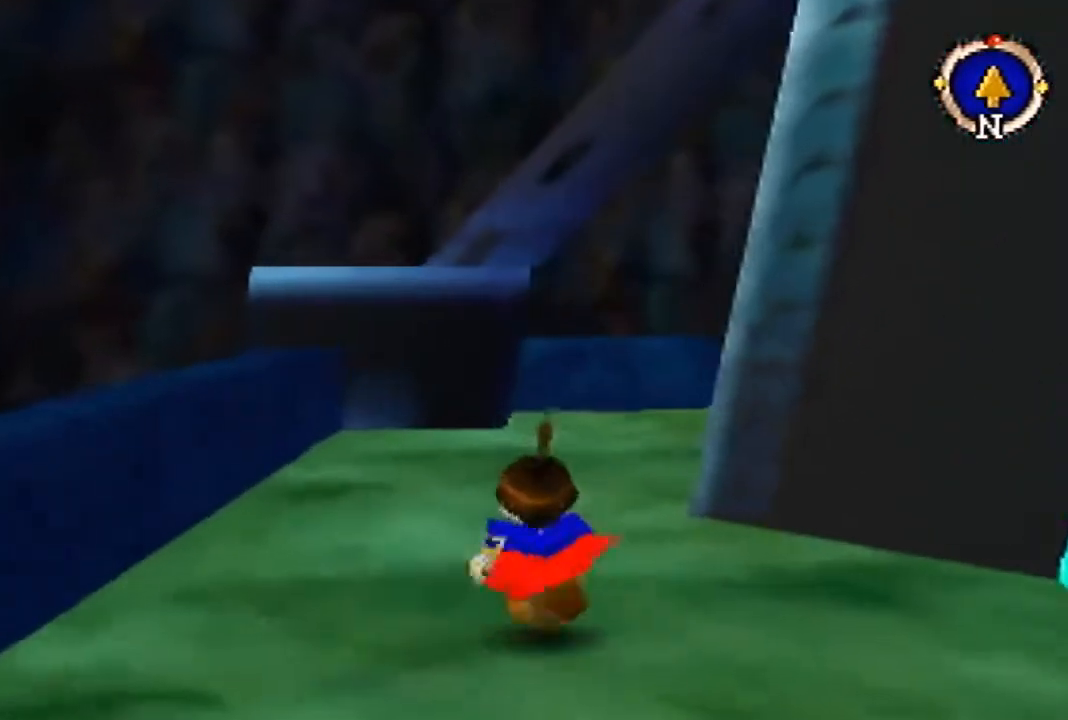
{"buttons": [], "left_stick": "up", "events": []}
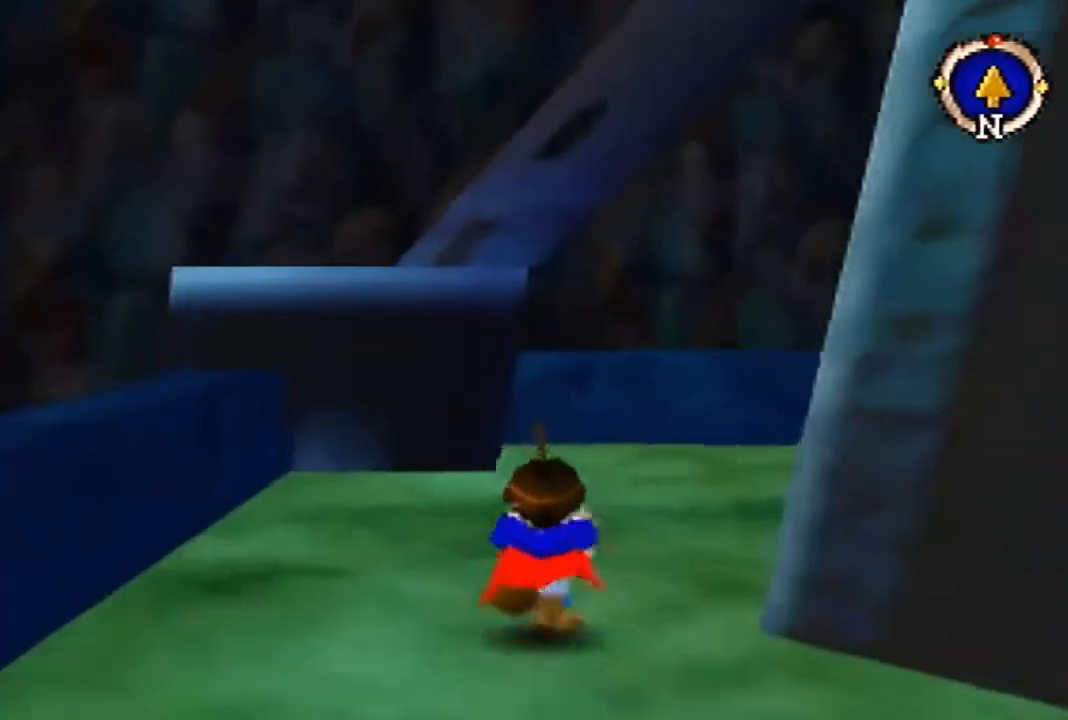
{"buttons": ["B"], "left_stick": "up-right", "events": [[133, "B", "down"], [133, "left_stick", "up-right"]]}
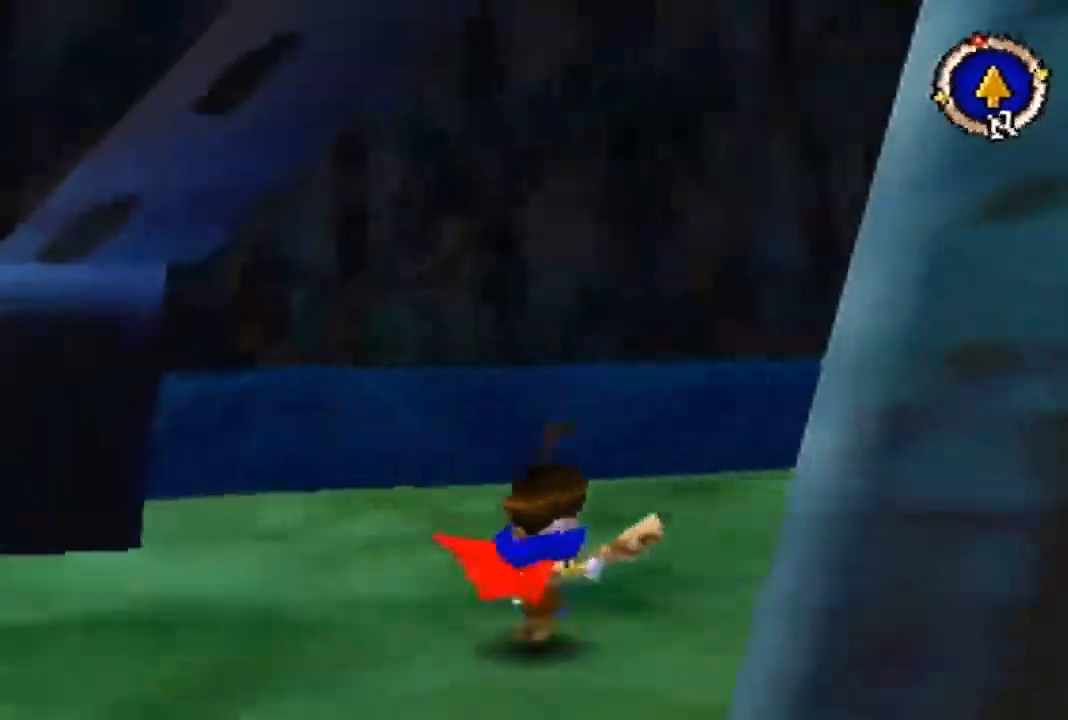
{"buttons": [], "left_stick": "up", "events": [[400, "left_stick", "up"], [433, "B", "up"]]}
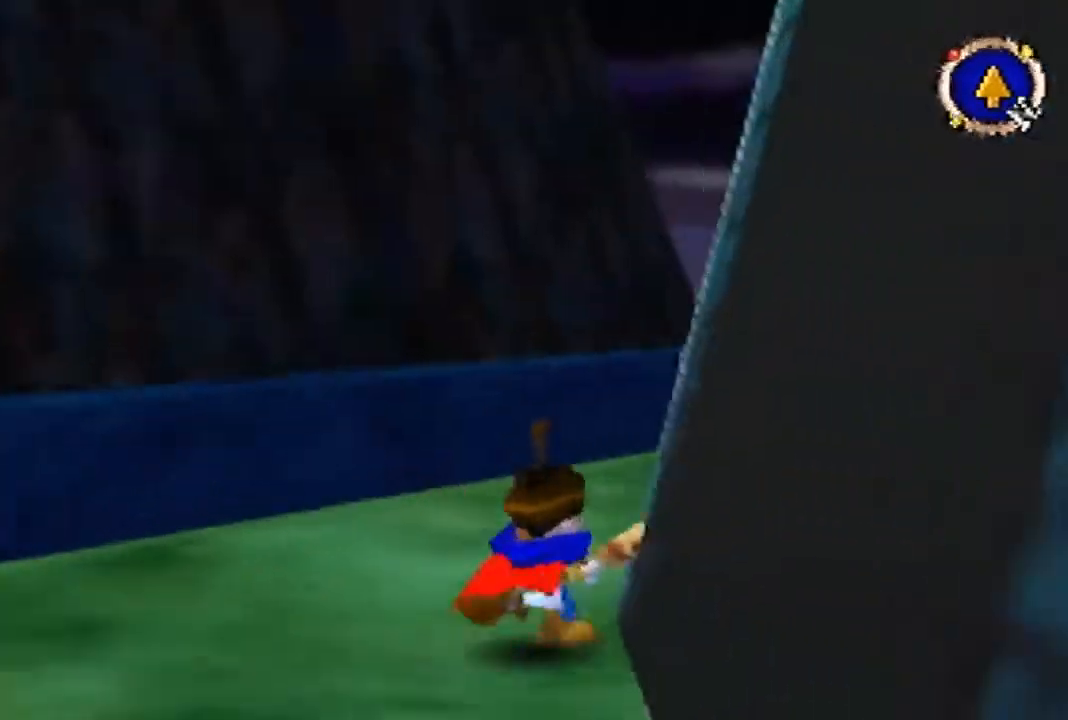
{"buttons": ["B"], "left_stick": "up-right", "events": [[233, "left_stick", "up-right"], [267, "B", "down"]]}
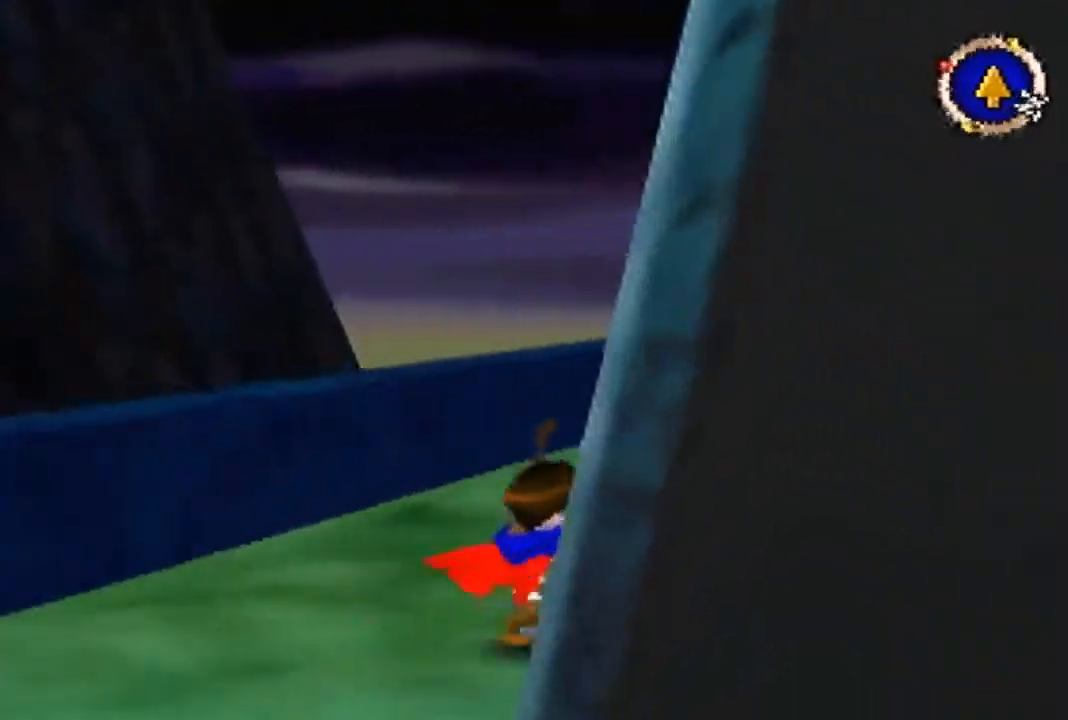
{"buttons": [], "left_stick": "up", "events": [[367, "B", "up"], [400, "left_stick", "up"]]}
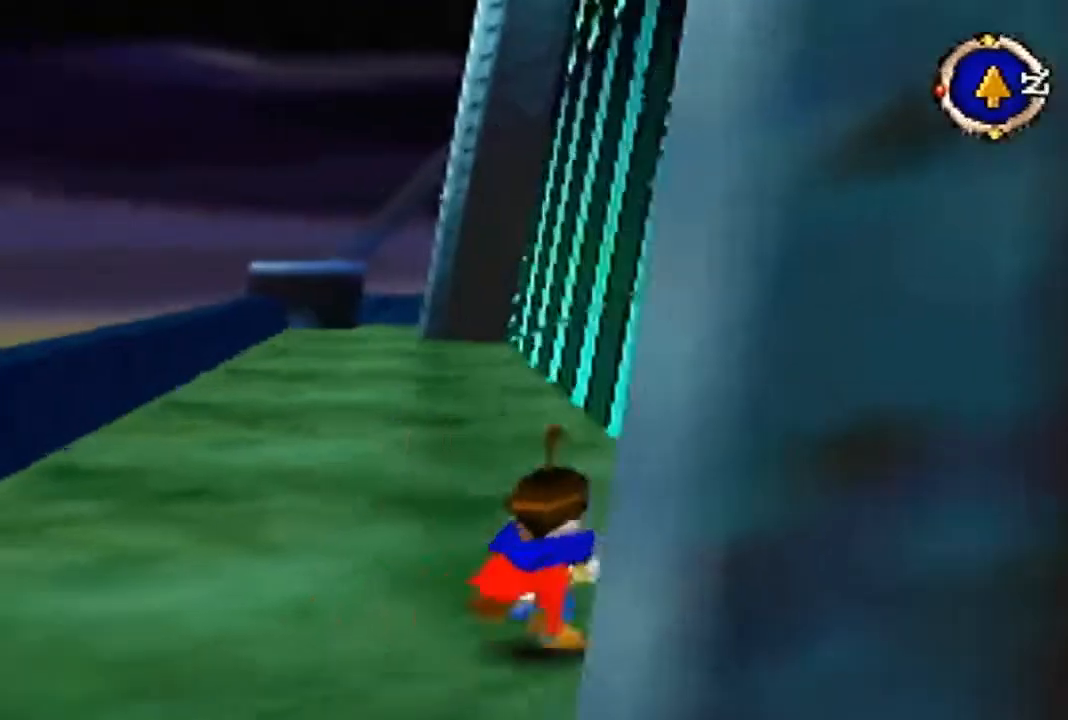
{"buttons": [], "left_stick": "up", "events": [[200, "left_stick", "up-right"], [333, "left_stick", "up"]]}
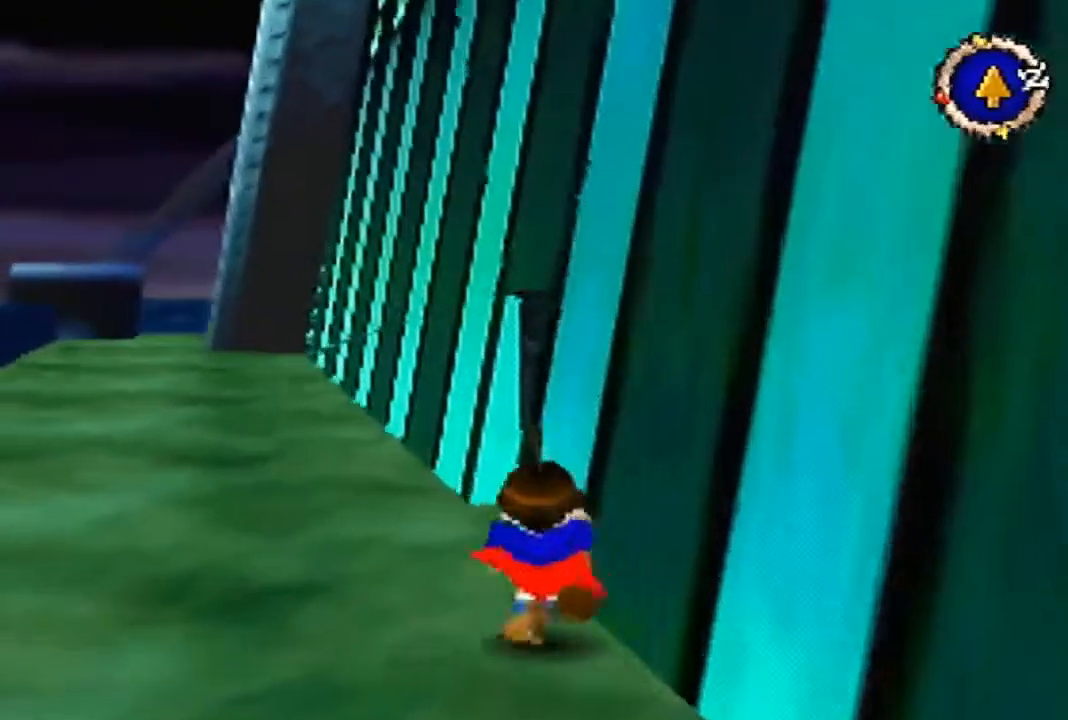
{"buttons": [], "left_stick": "up-right", "events": [[400, "left_stick", "up-right"]]}
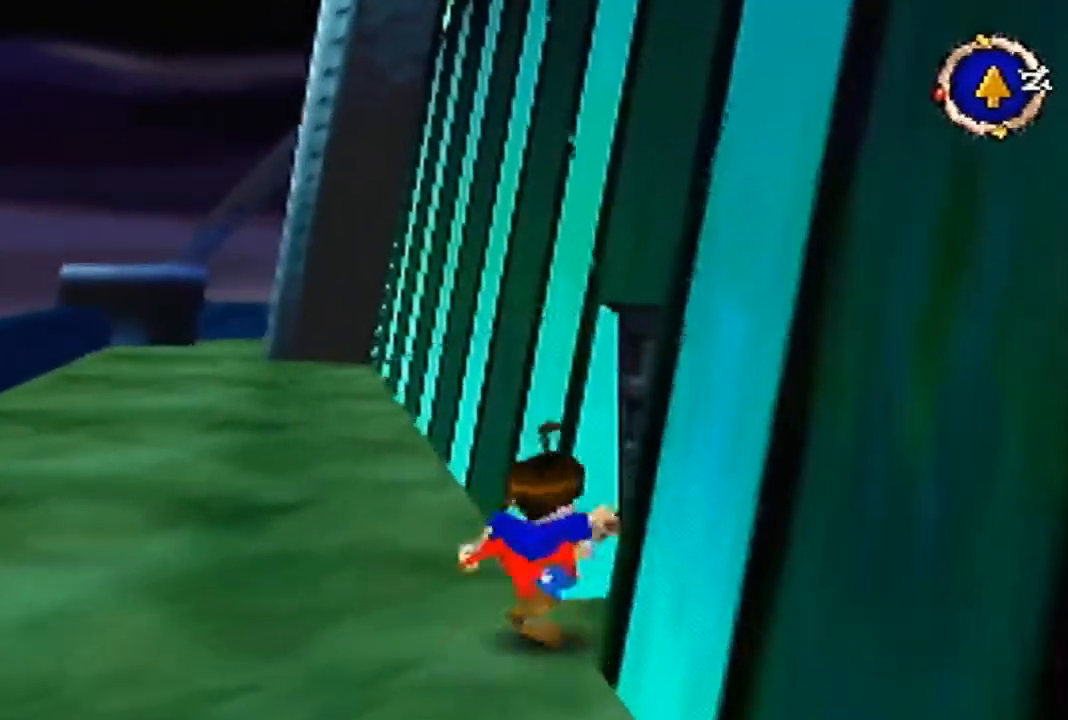
{"buttons": [], "left_stick": "center", "events": [[33, "left_stick", "down-right"], [233, "left_stick", "right"], [333, "left_stick", "up-right"], [467, "left_stick", "center"]]}
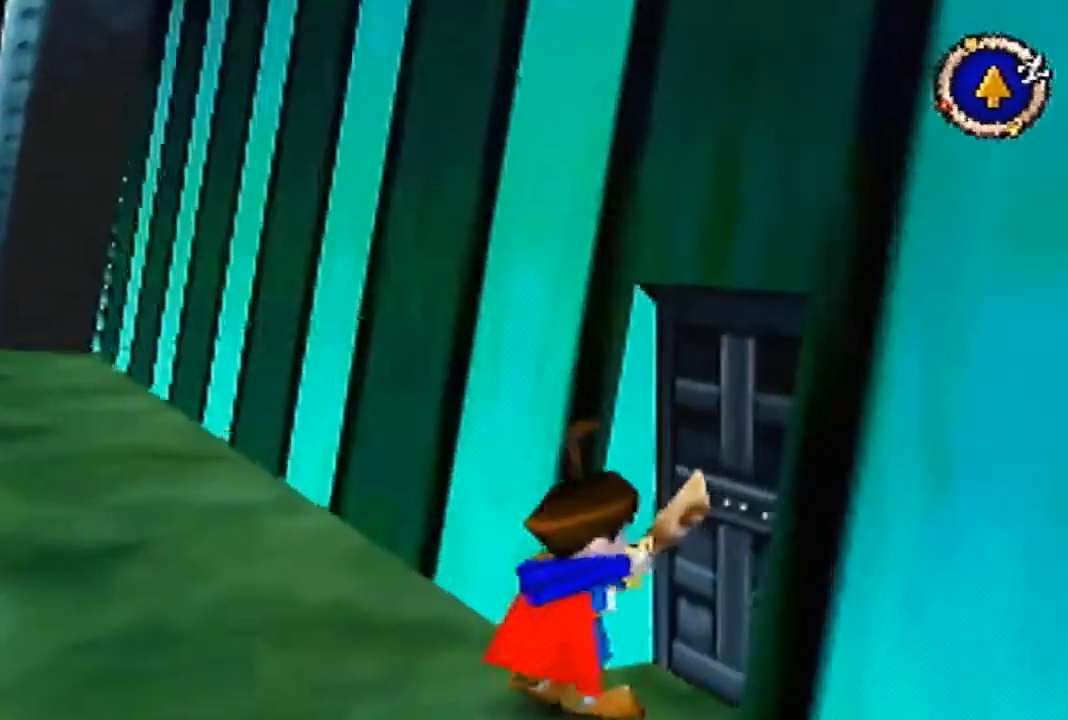
{"buttons": [], "left_stick": "center", "events": []}
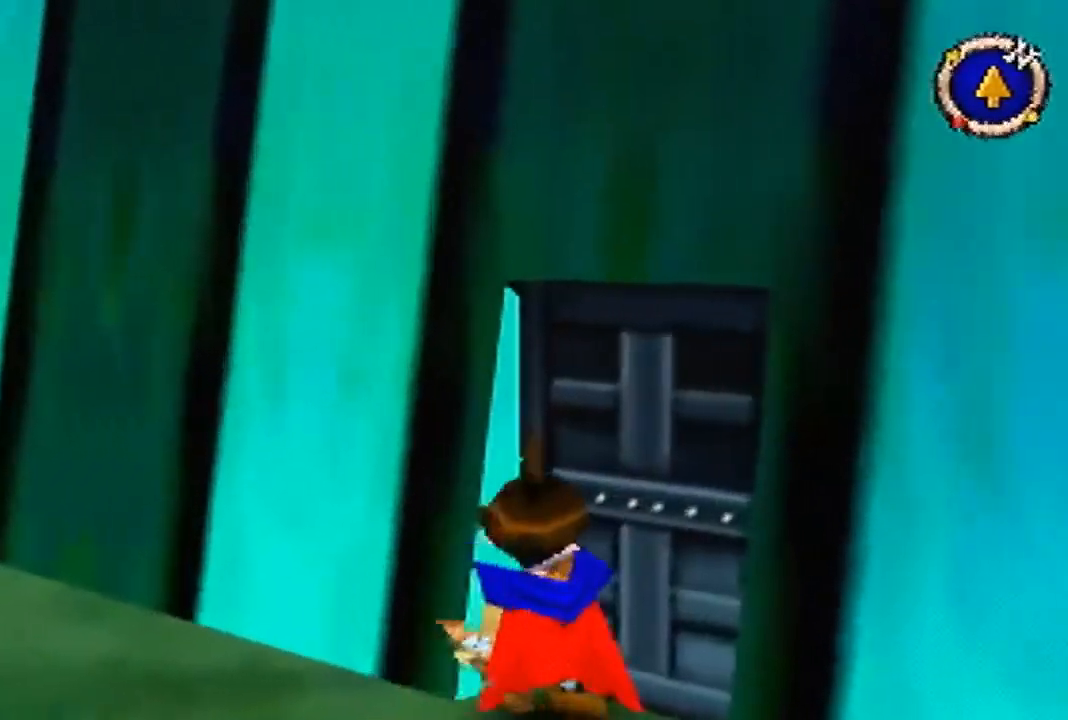
{"buttons": [], "left_stick": "center", "events": []}
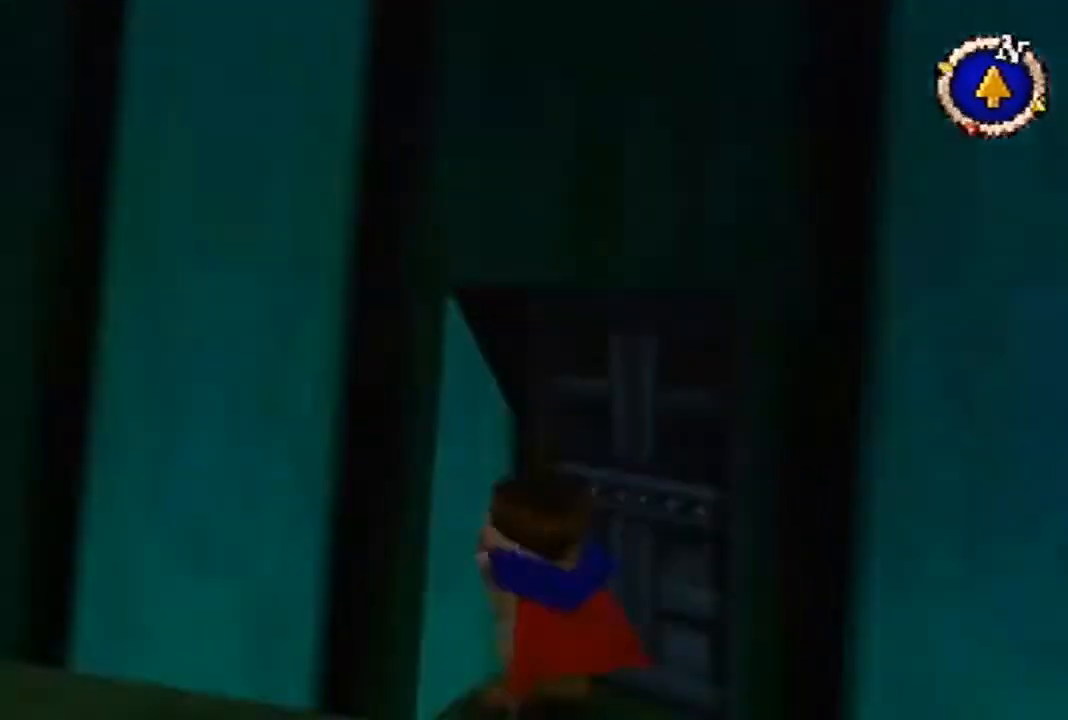
{"buttons": [], "left_stick": "center", "events": []}
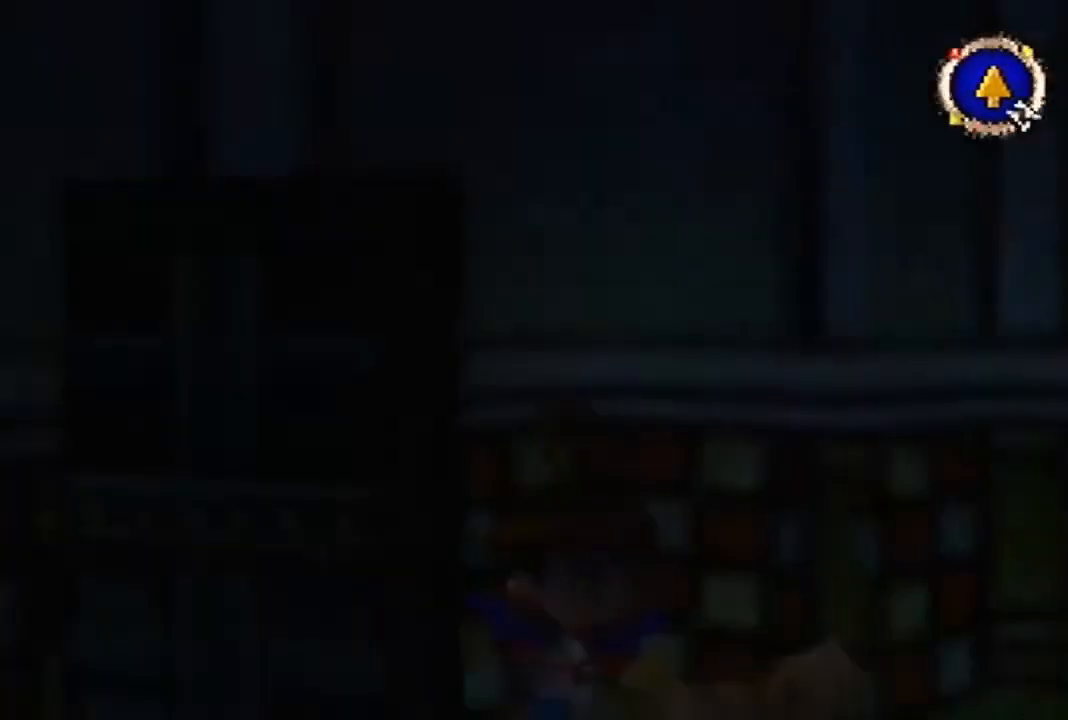
{"buttons": ["B"], "left_stick": "down-right", "events": [[67, "left_stick", "right"], [133, "left_stick", "down-right"], [433, "B", "down"]]}
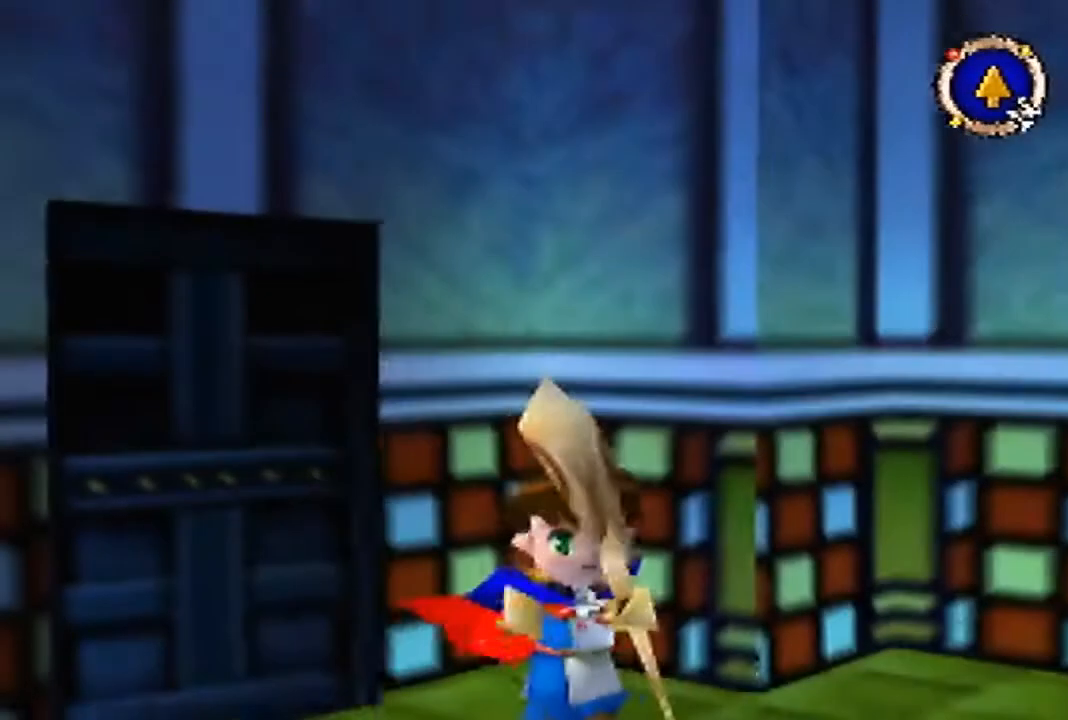
{"buttons": ["B"], "left_stick": "down-right", "events": []}
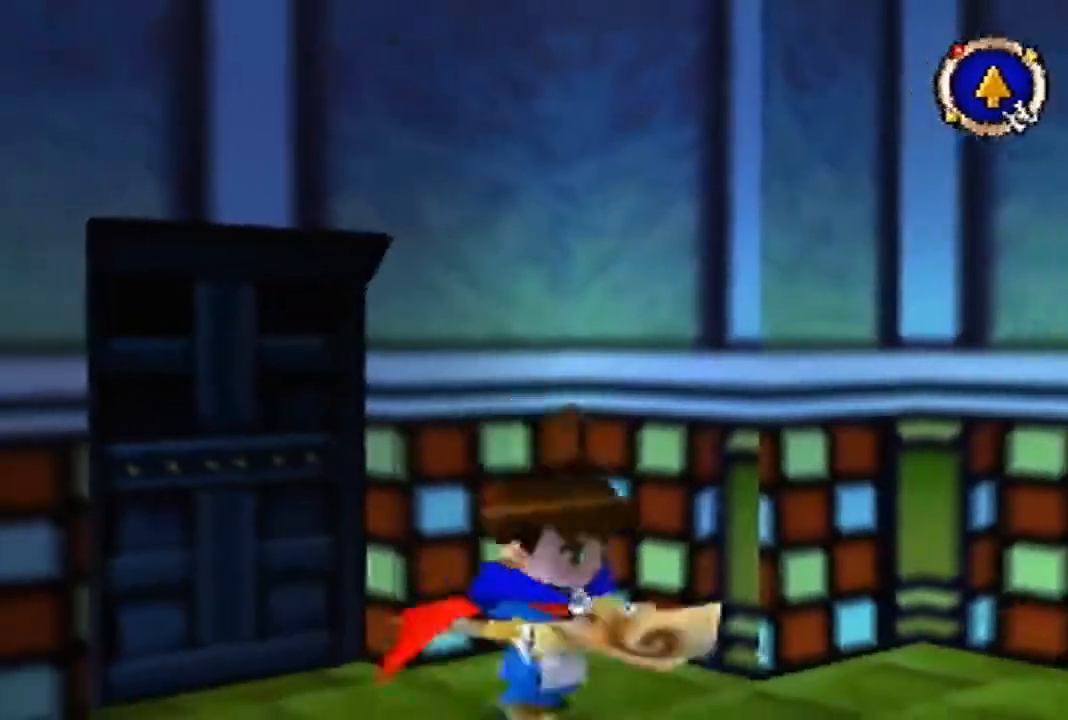
{"buttons": ["B"], "left_stick": "up-right", "events": [[133, "left_stick", "right"], [500, "left_stick", "up-right"]]}
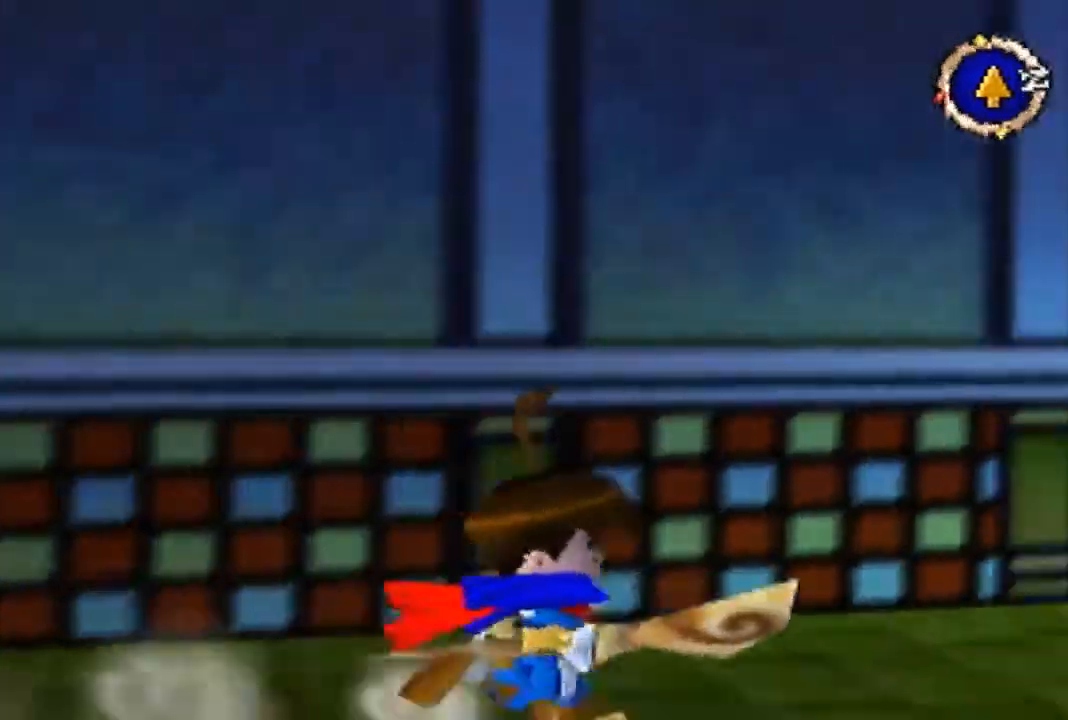
{"buttons": ["B"], "left_stick": "up-right", "events": []}
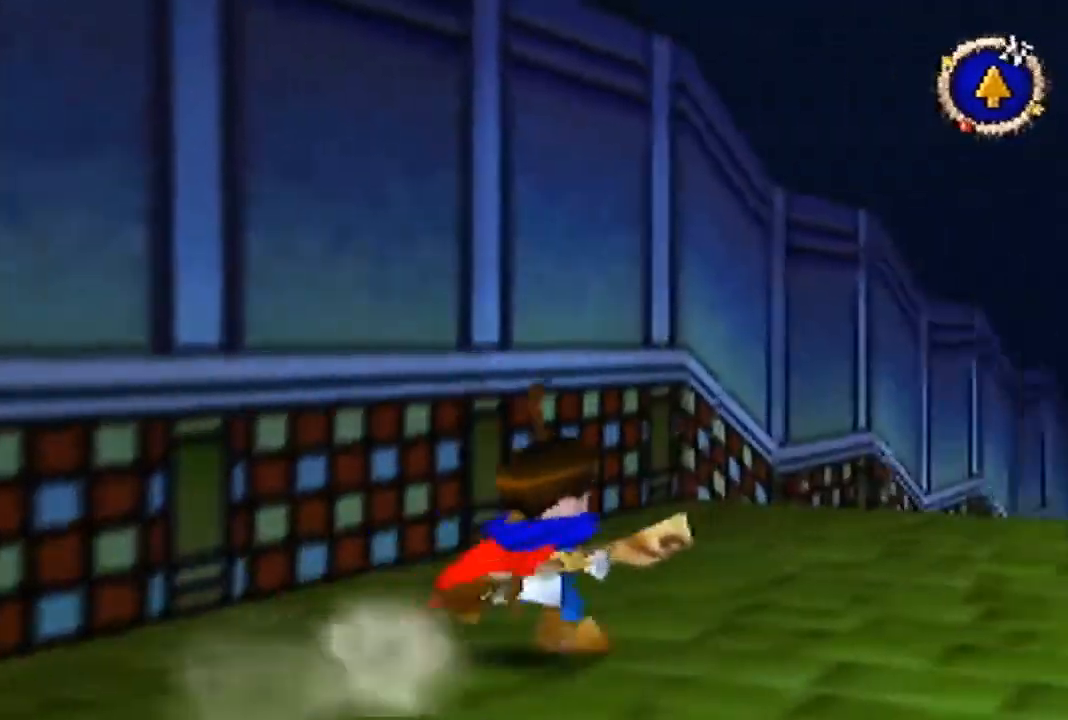
{"buttons": [], "left_stick": "up", "events": [[267, "left_stick", "up"], [333, "B", "up"]]}
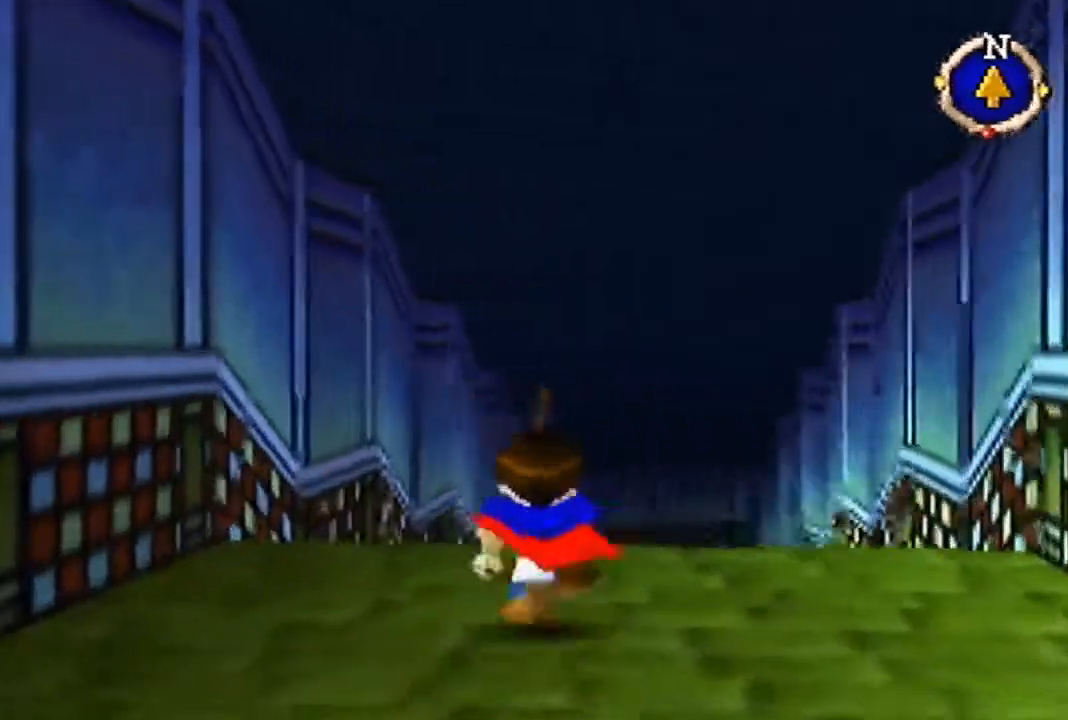
{"buttons": [], "left_stick": "up", "events": [[167, "B", "down"], [267, "B", "up"]]}
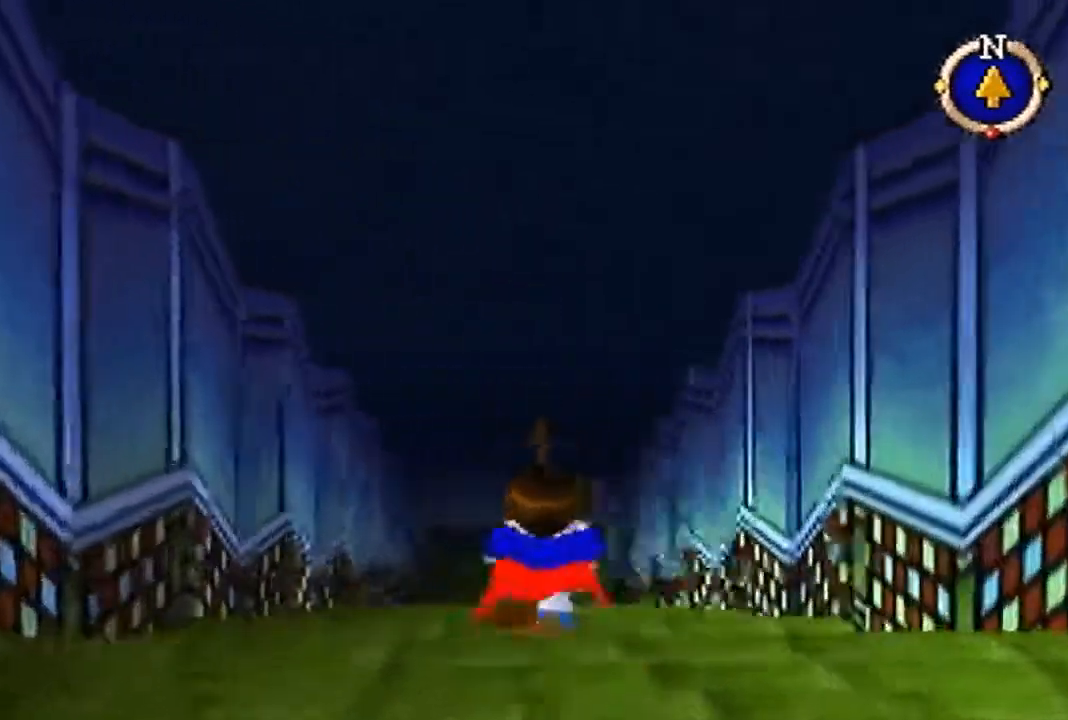
{"buttons": [], "left_stick": "up", "events": []}
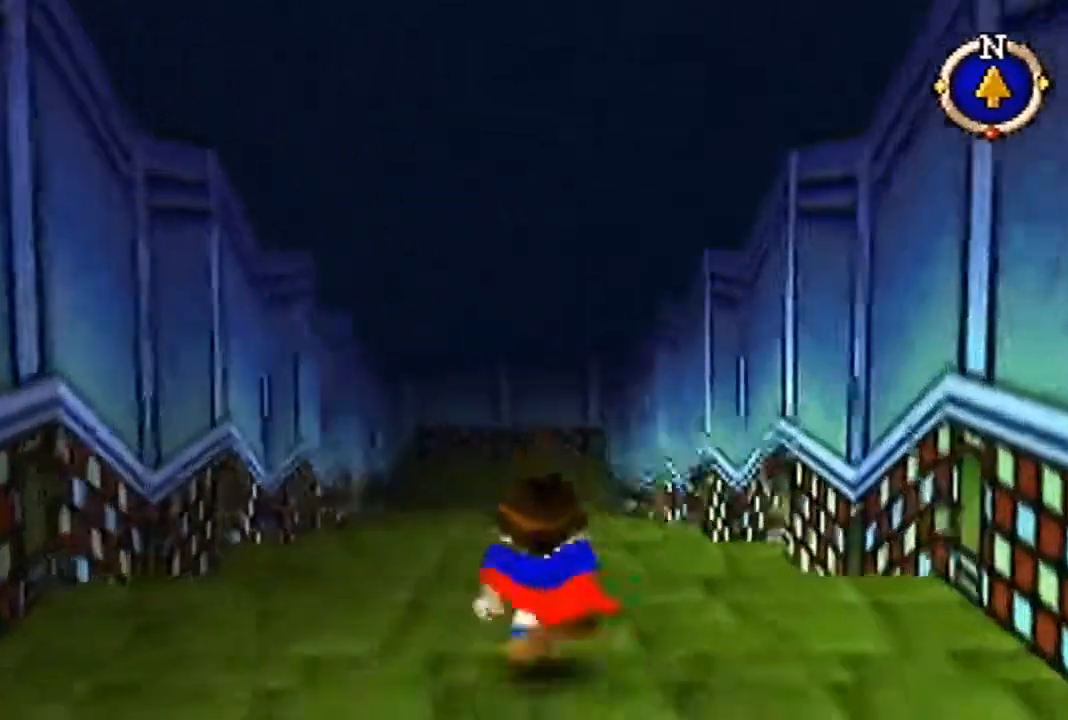
{"buttons": [], "left_stick": "up", "events": []}
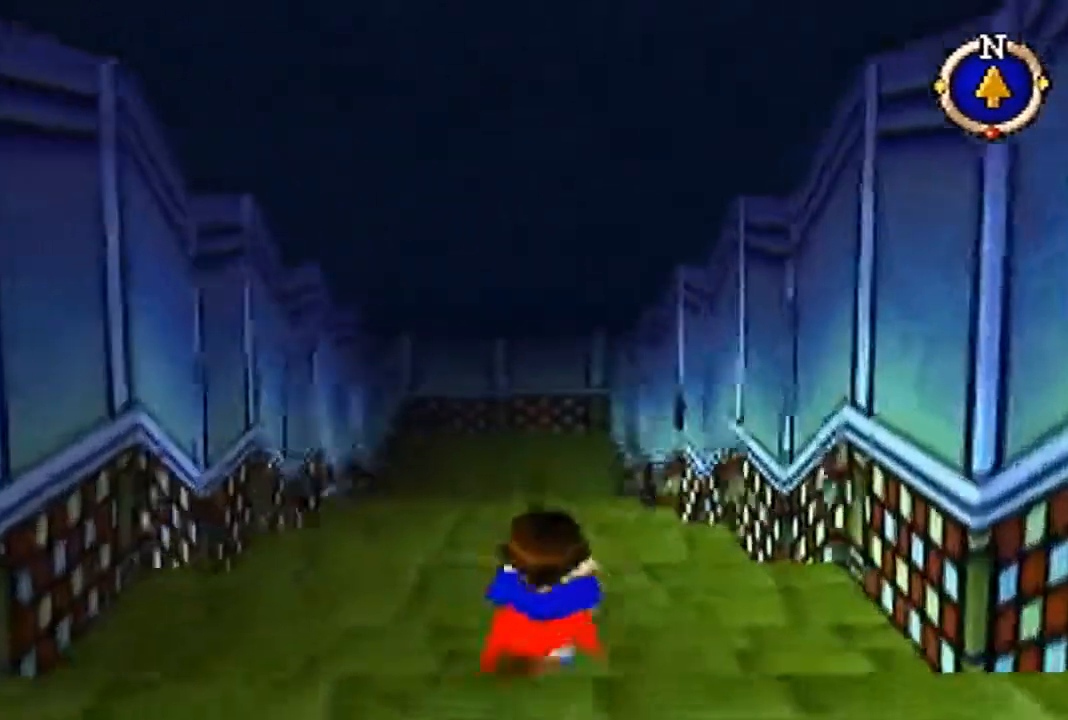
{"buttons": [], "left_stick": "up", "events": []}